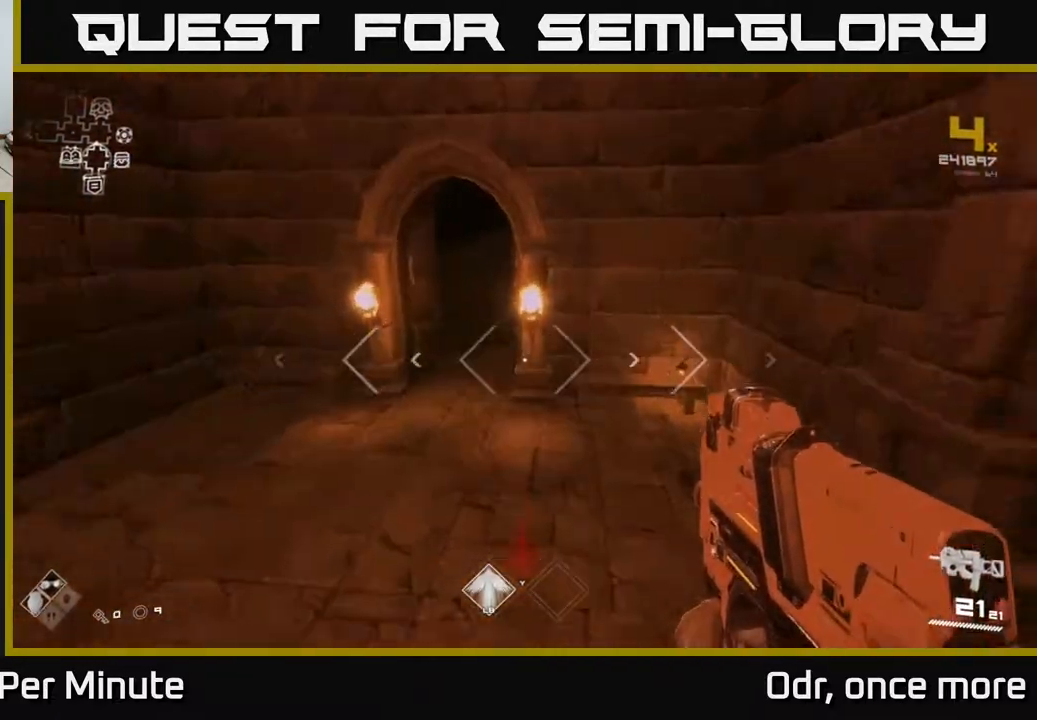
Gameplay with a controller (Xbox layout); each line is a JSON object with the inputs held at the frame after it. "events" lists button and stick changes between this image and that frame as [ms after this image, input, new state], when the widget could be followed in between.
{"buttons": [], "left_stick": "up", "right_stick": "center", "events": []}
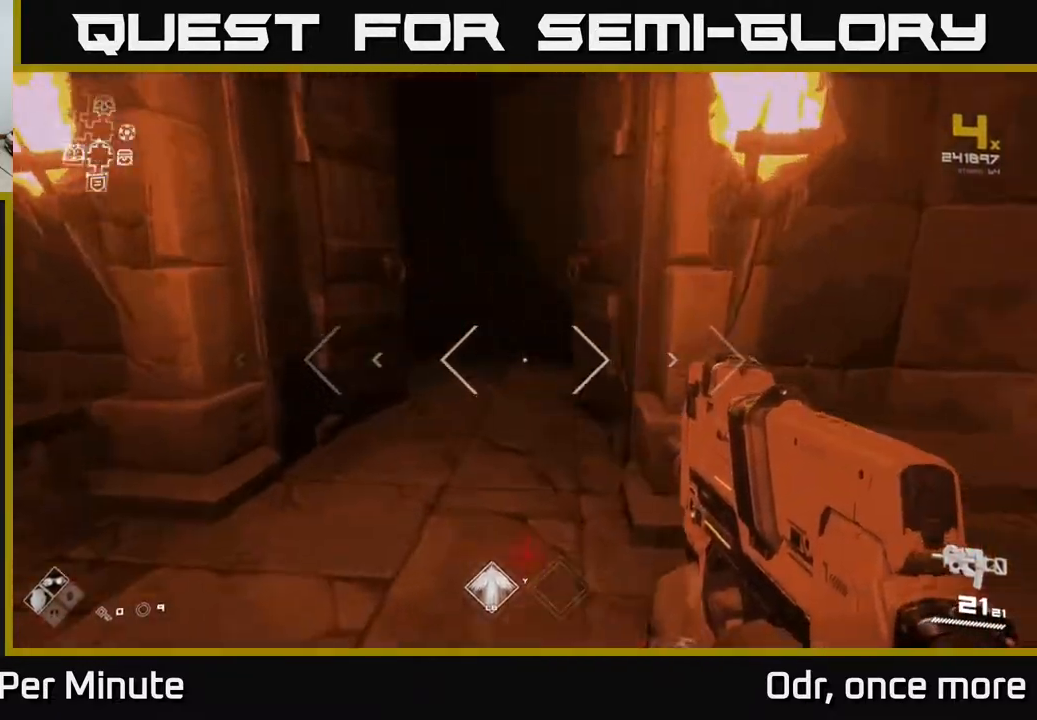
{"buttons": ["L1"], "left_stick": "up", "right_stick": "center", "events": [[50, "L1", "down"], [183, "right_stick", "right"], [250, "right_stick", "center"]]}
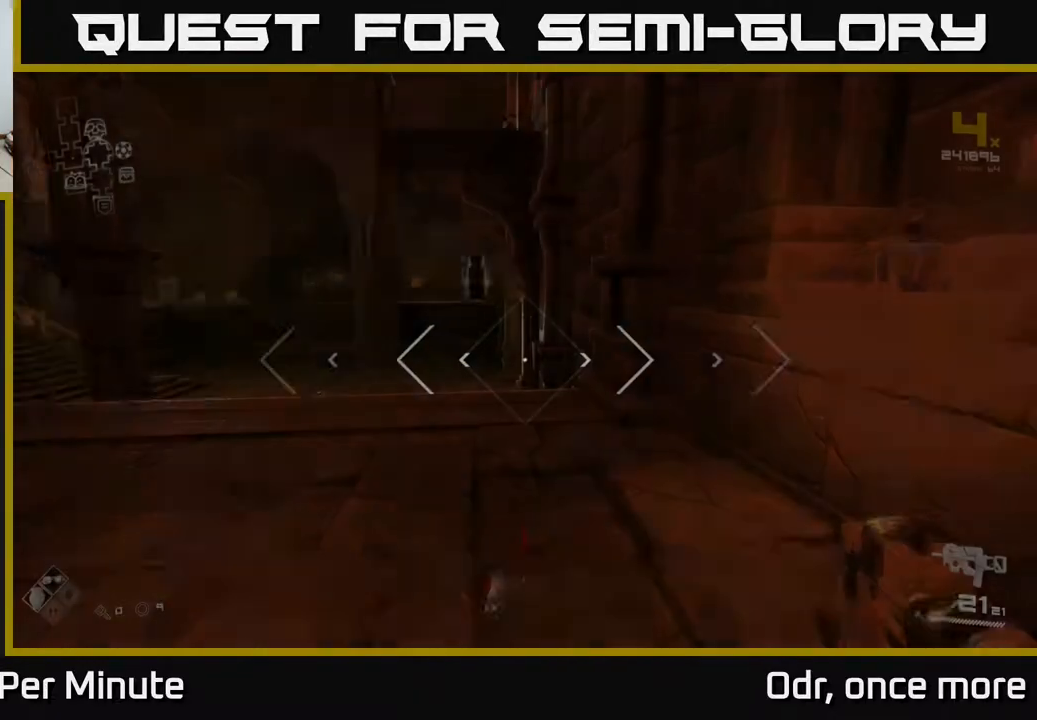
{"buttons": [], "left_stick": "up", "right_stick": "center", "events": [[500, "L1", "up"]]}
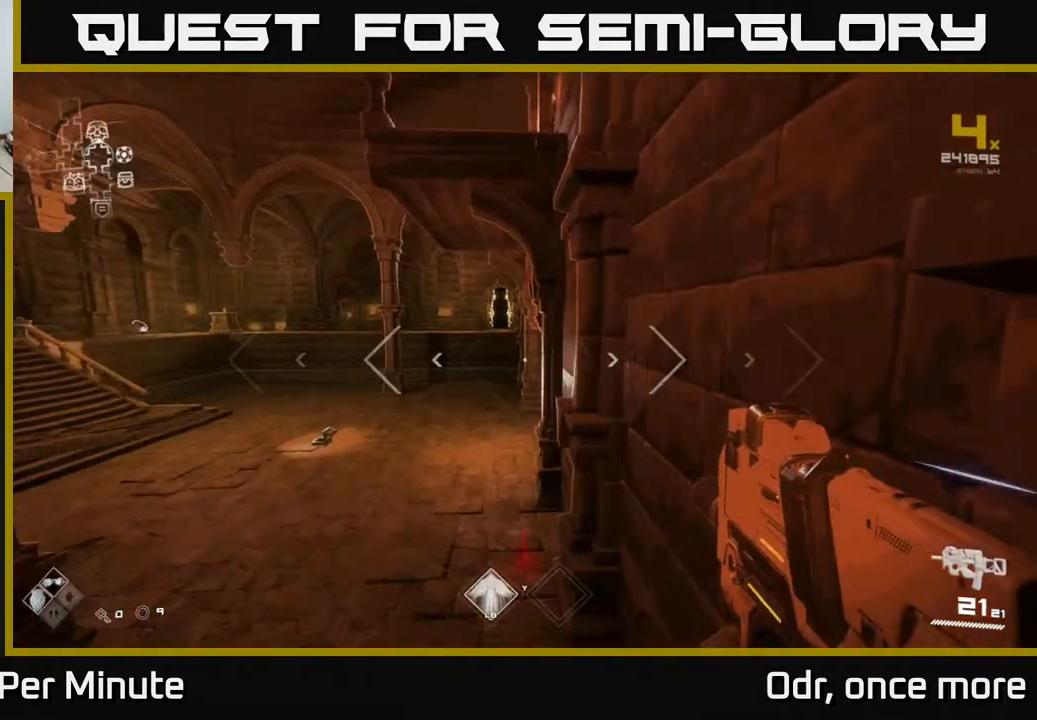
{"buttons": [], "left_stick": "up", "right_stick": "center", "events": [[83, "A", "down"], [167, "A", "up"], [300, "A", "down"], [450, "A", "up"]]}
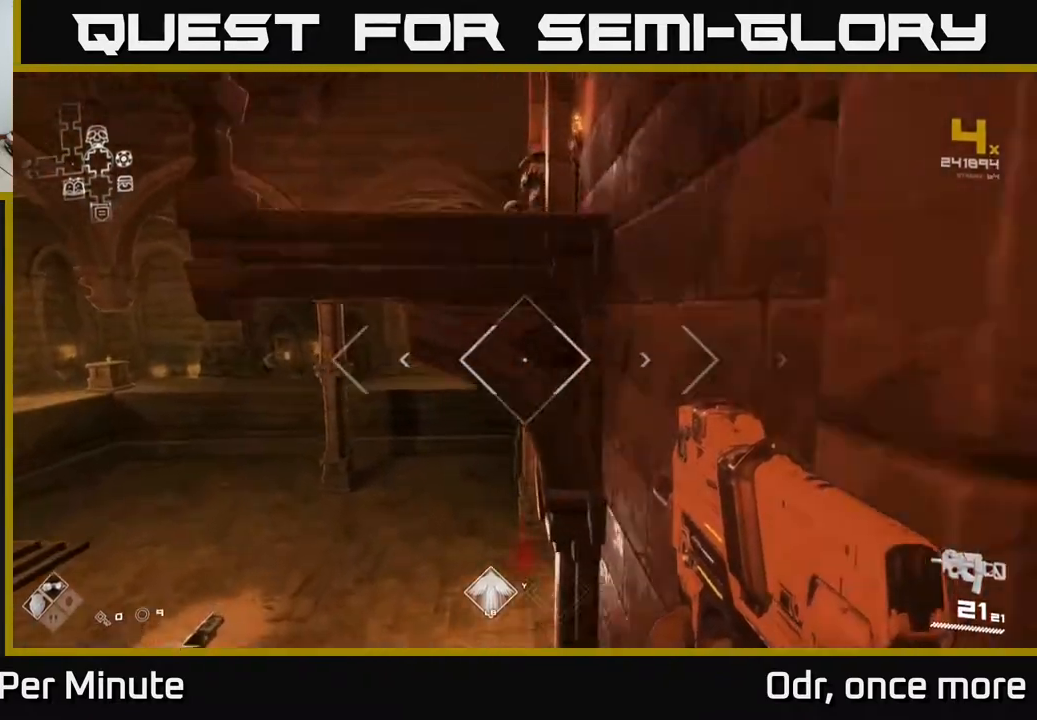
{"buttons": [], "left_stick": "up", "right_stick": "center", "events": [[233, "left_stick", "up-left"], [417, "left_stick", "up"]]}
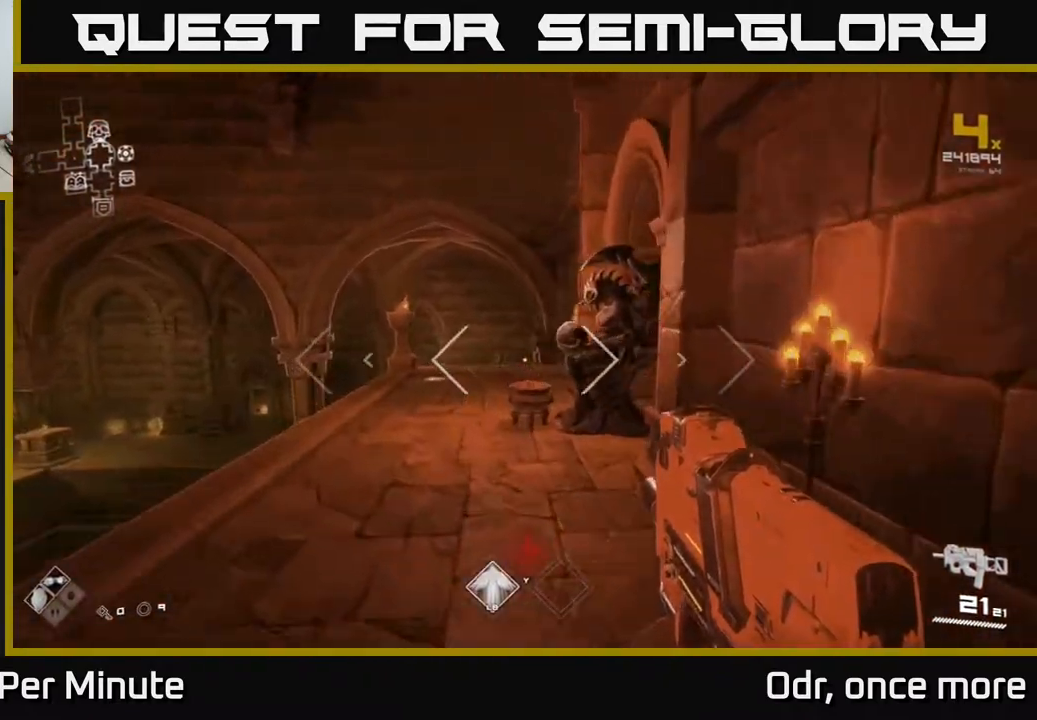
{"buttons": [], "left_stick": "up", "right_stick": "center", "events": []}
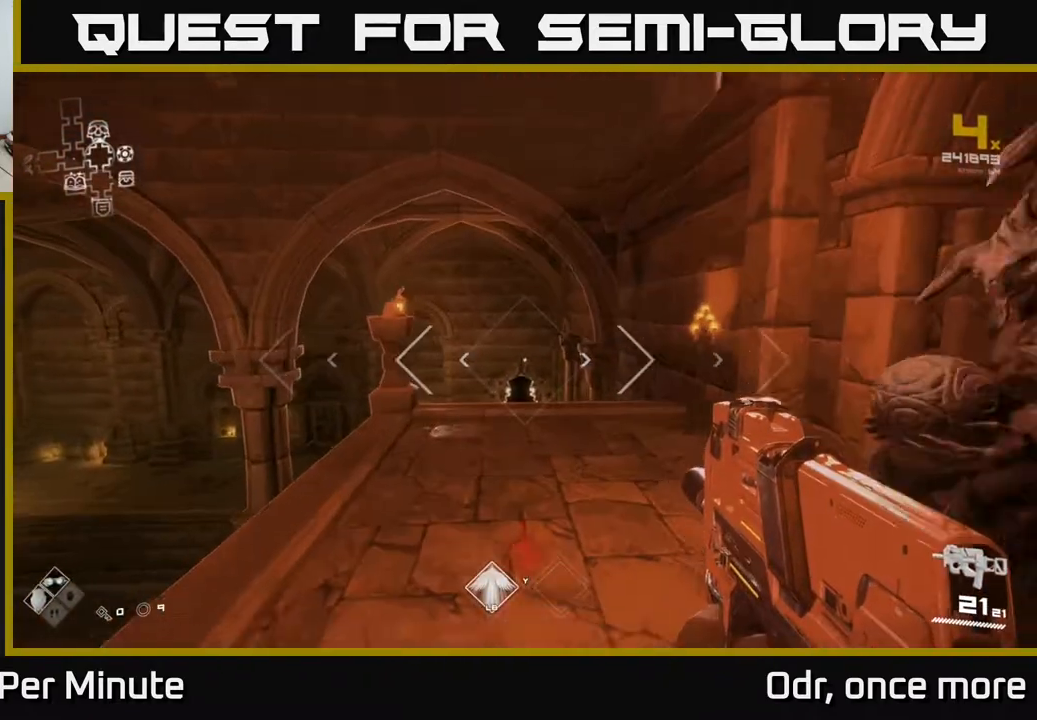
{"buttons": ["L1"], "left_stick": "up", "right_stick": "center", "events": [[350, "L1", "down"]]}
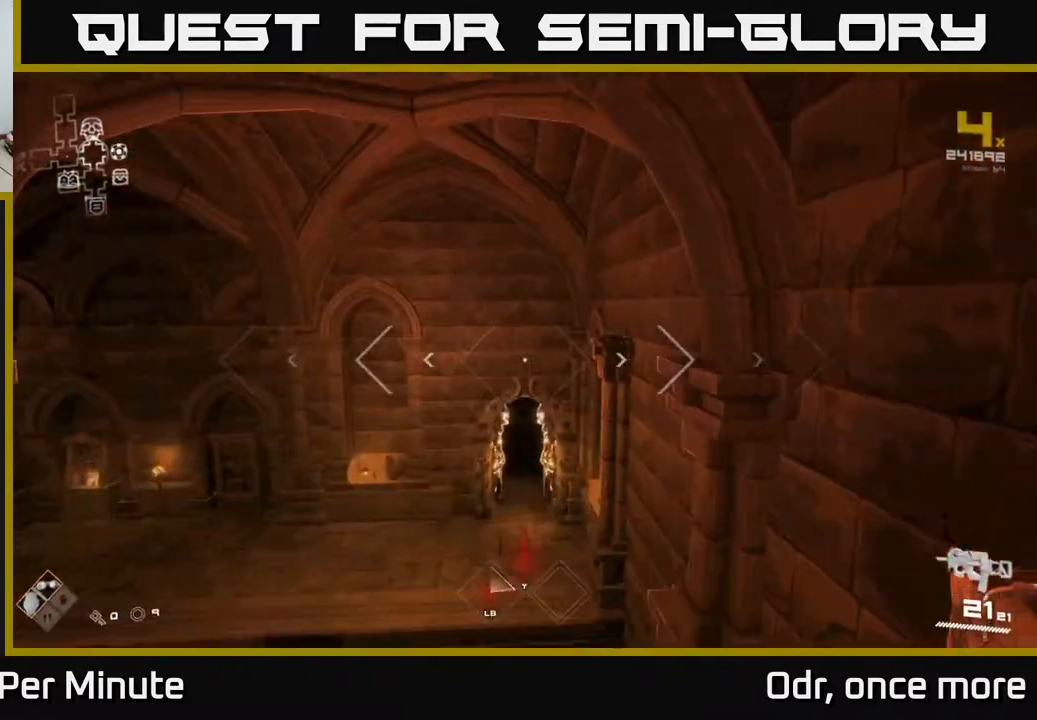
{"buttons": [], "left_stick": "up", "right_stick": "center", "events": [[50, "L1", "up"]]}
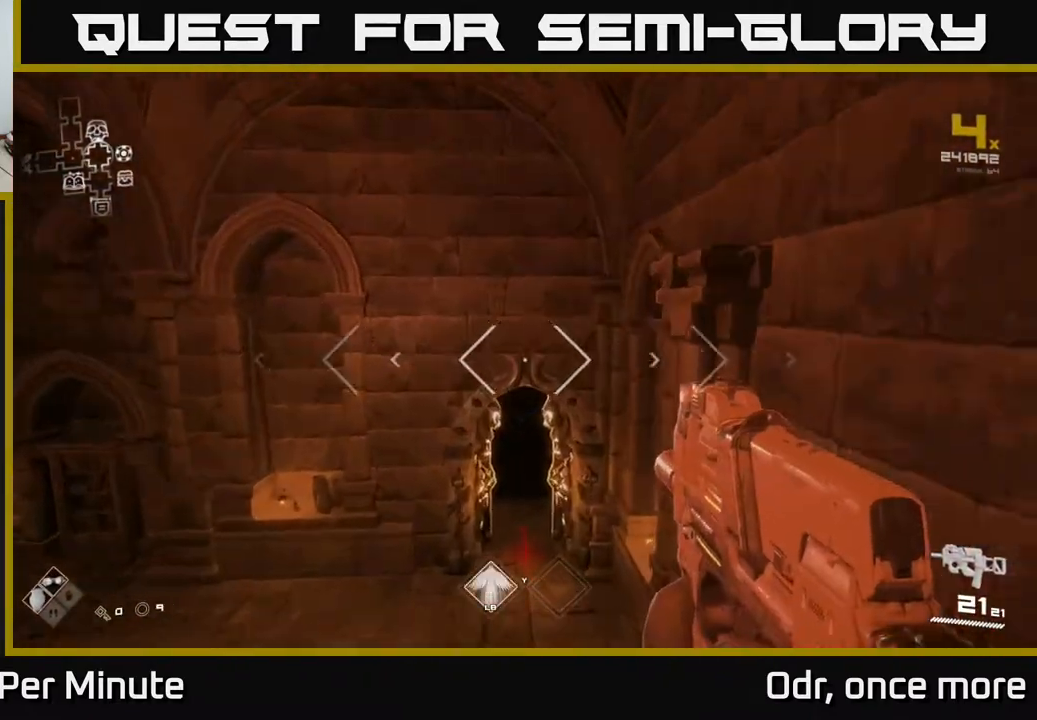
{"buttons": [], "left_stick": "up", "right_stick": "center", "events": []}
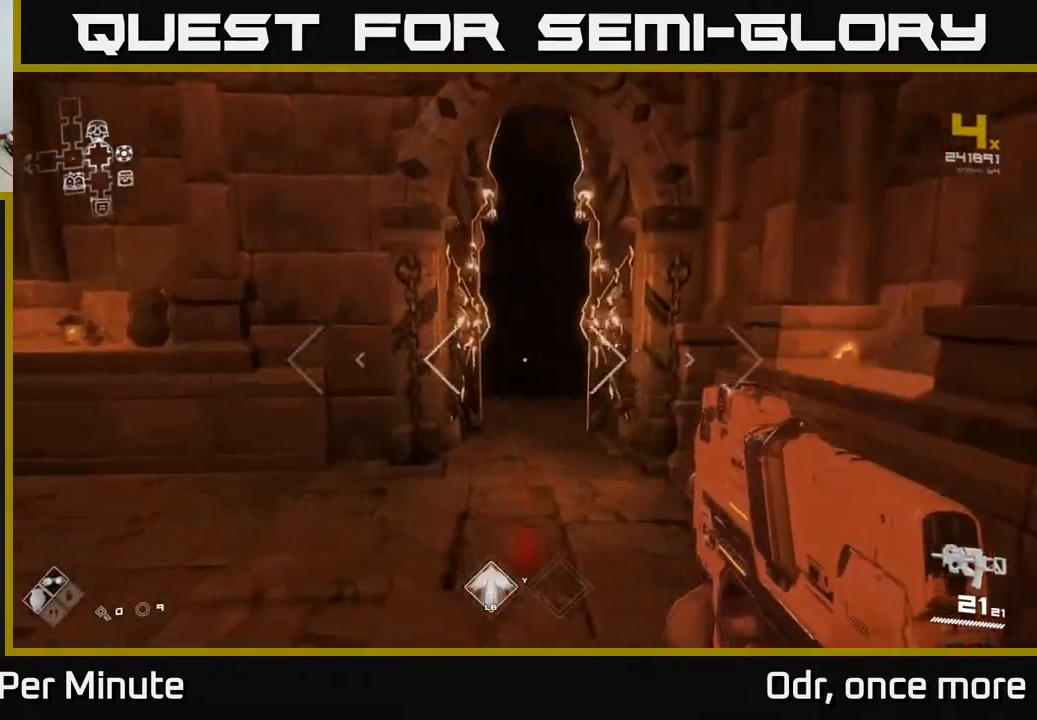
{"buttons": ["L1"], "left_stick": "up", "right_stick": "center", "events": [[33, "A", "down"], [83, "A", "up"], [500, "L1", "down"]]}
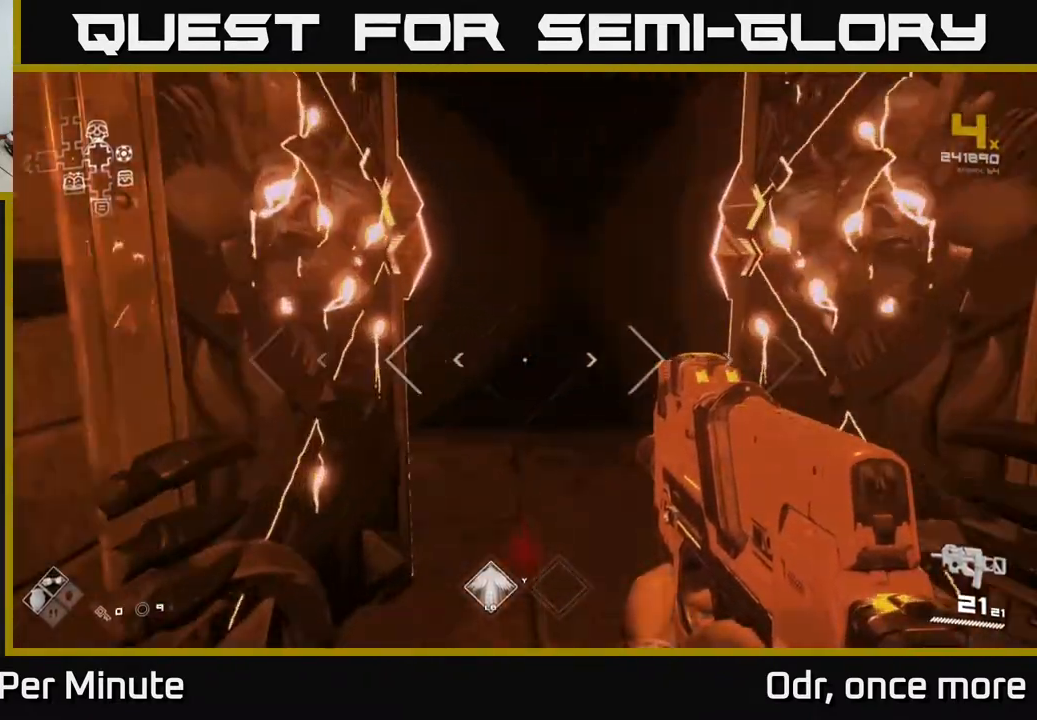
{"buttons": ["L1"], "left_stick": "up", "right_stick": "center", "events": []}
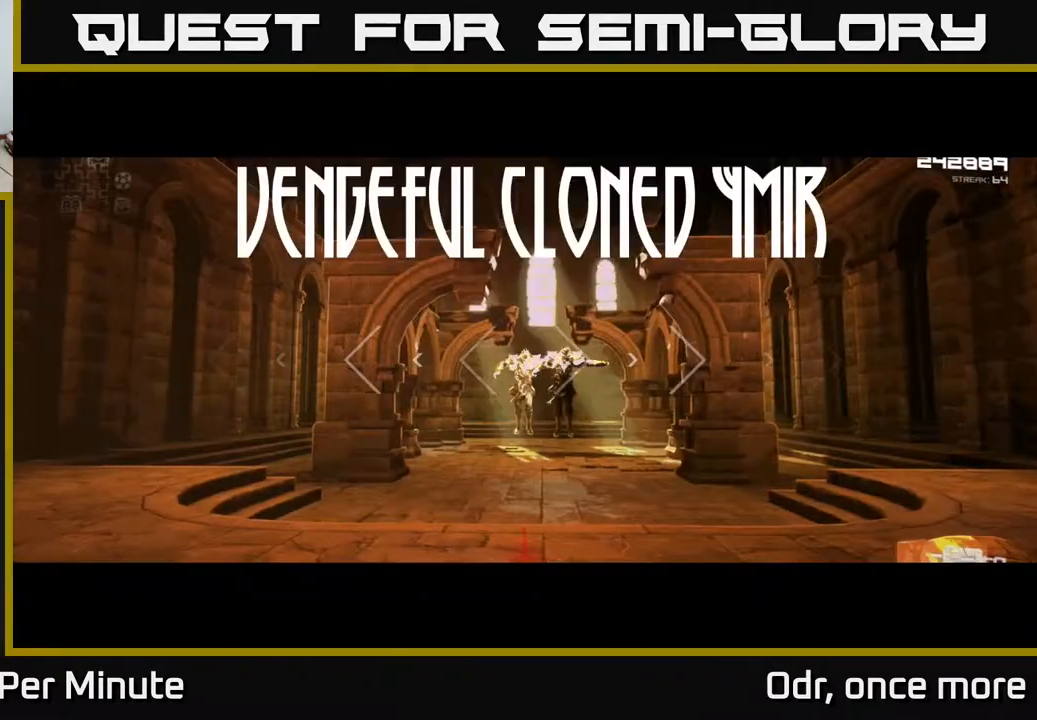
{"buttons": [], "left_stick": "up", "right_stick": "center", "events": [[117, "L1", "up"], [217, "R2", "down"], [383, "R2", "up"]]}
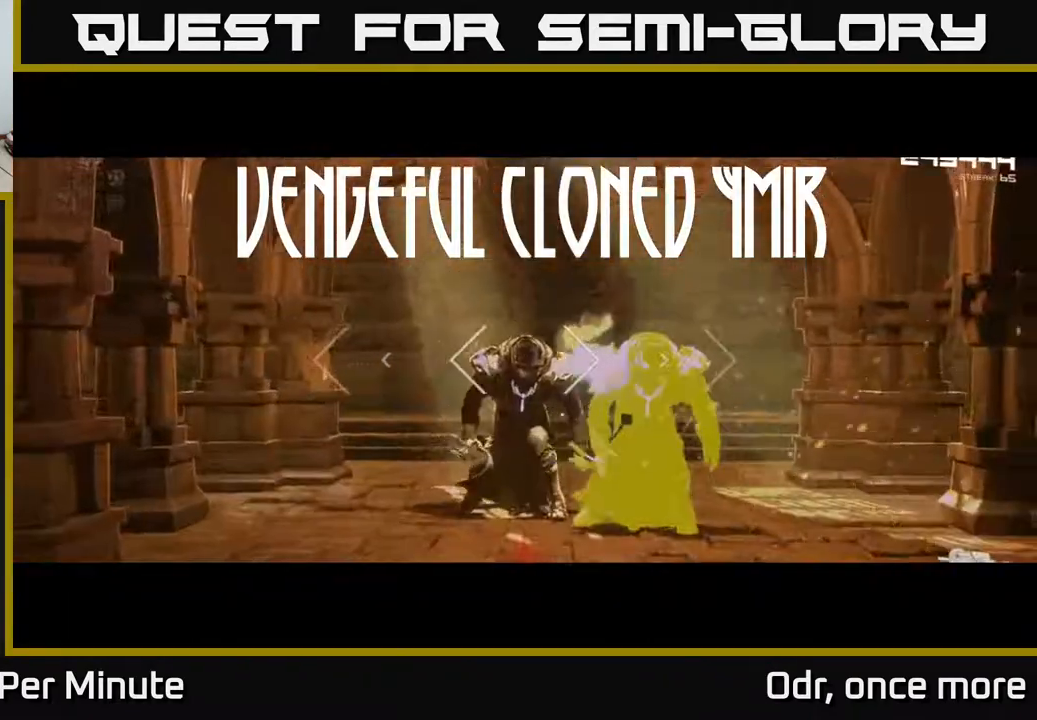
{"buttons": ["R2"], "left_stick": "left", "right_stick": "center", "events": [[33, "R2", "down"], [50, "left_stick", "center"], [167, "R2", "up"], [383, "R2", "down"], [467, "left_stick", "left"]]}
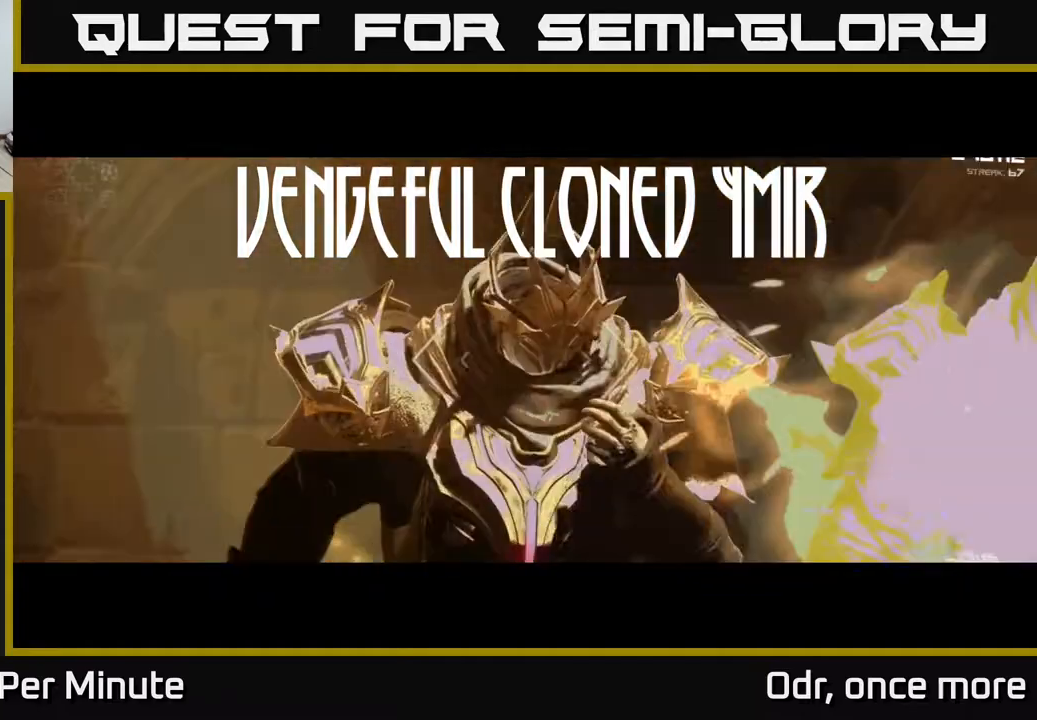
{"buttons": [], "left_stick": "left", "right_stick": "center", "events": [[33, "R2", "up"], [167, "right_stick", "right"], [233, "R2", "down"], [317, "right_stick", "center"], [350, "R2", "up"]]}
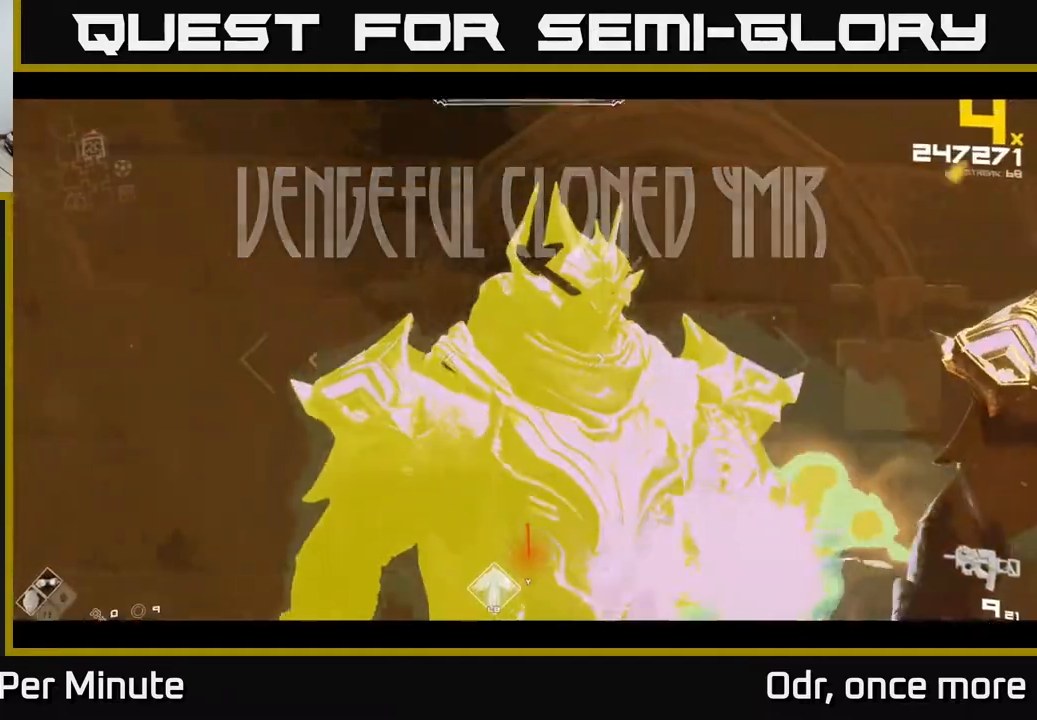
{"buttons": ["R2"], "left_stick": "left", "right_stick": "center", "events": [[33, "R2", "down"], [183, "R2", "up"], [383, "R2", "down"]]}
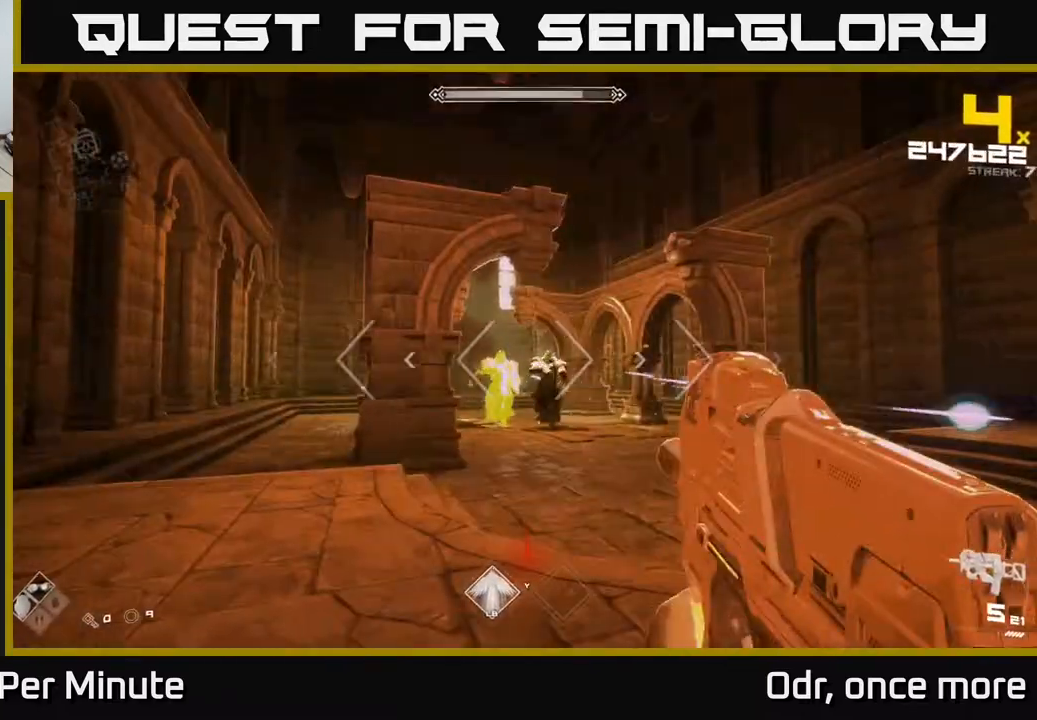
{"buttons": [], "left_stick": "left", "right_stick": "center", "events": [[33, "R2", "up"], [133, "left_stick", "up-left"], [283, "R1", "down"], [300, "left_stick", "left"], [433, "R1", "up"]]}
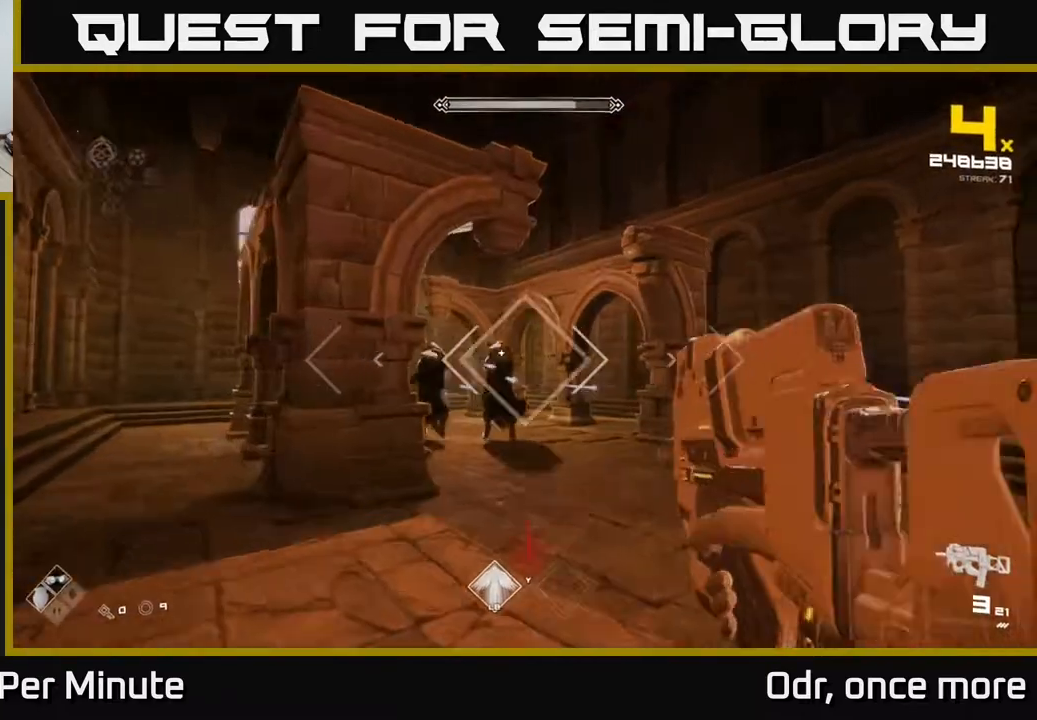
{"buttons": [], "left_stick": "left", "right_stick": "center", "events": [[67, "R1", "down"], [150, "R1", "up"], [400, "R2", "down"], [483, "R2", "up"]]}
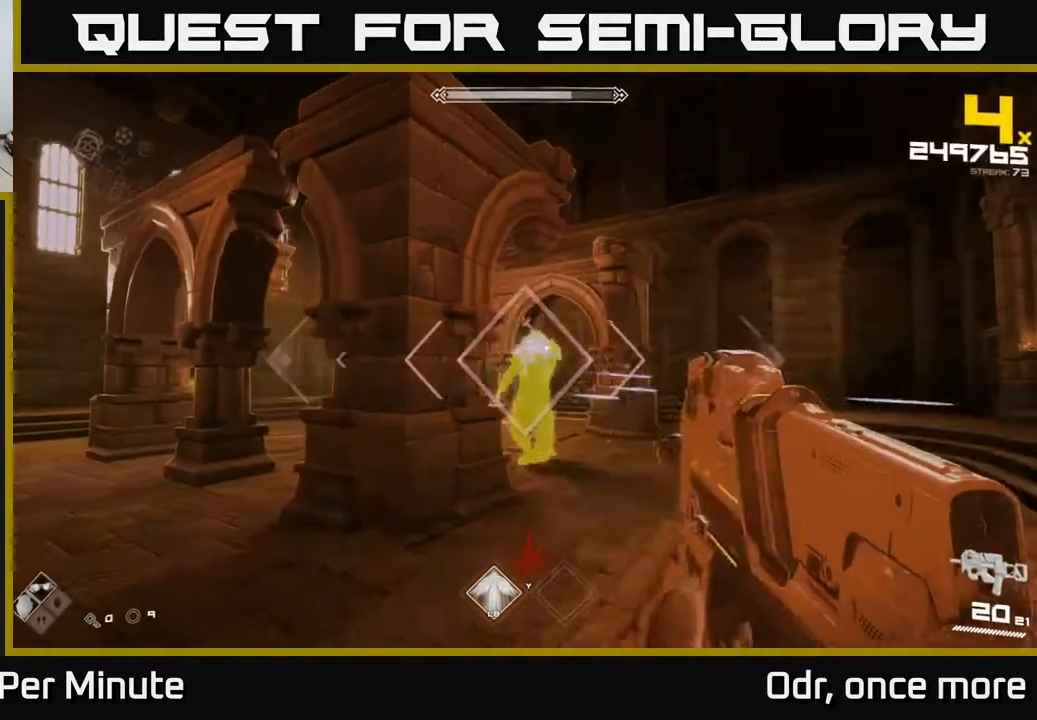
{"buttons": [], "left_stick": "left", "right_stick": "center", "events": [[233, "R2", "down"], [250, "right_stick", "right"], [300, "R2", "up"], [383, "right_stick", "center"]]}
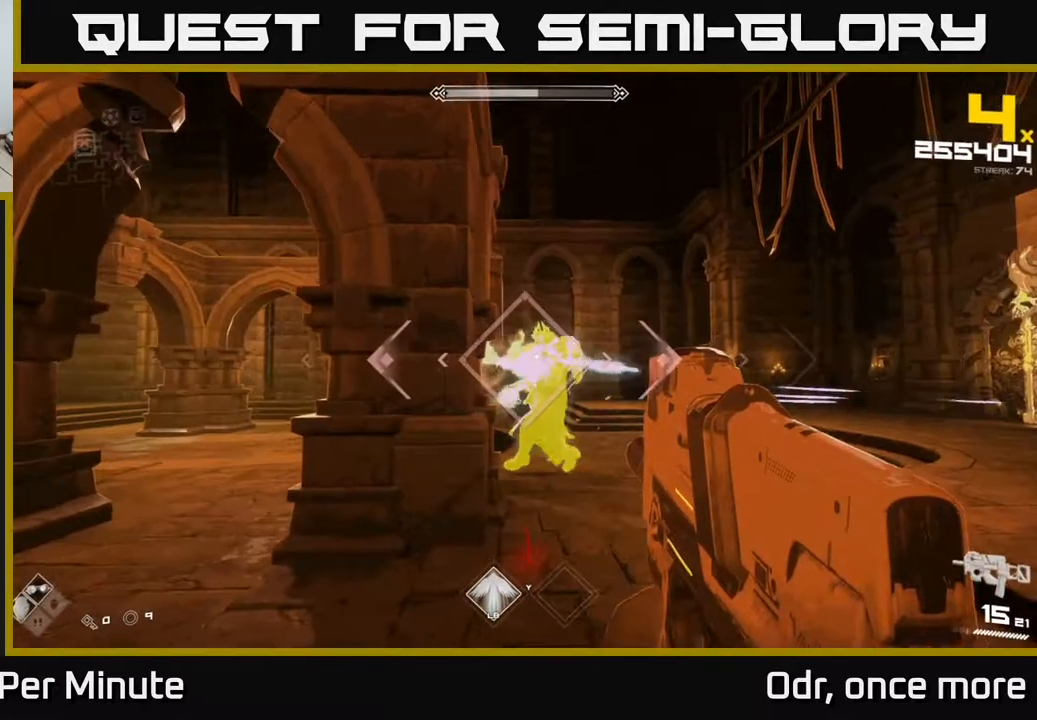
{"buttons": ["R2"], "left_stick": "down-left", "right_stick": "center", "events": [[67, "right_stick", "right"], [100, "R2", "down"], [150, "left_stick", "down-left"], [167, "right_stick", "center"], [200, "R2", "up"], [383, "right_stick", "right"], [400, "R2", "down"], [483, "right_stick", "center"]]}
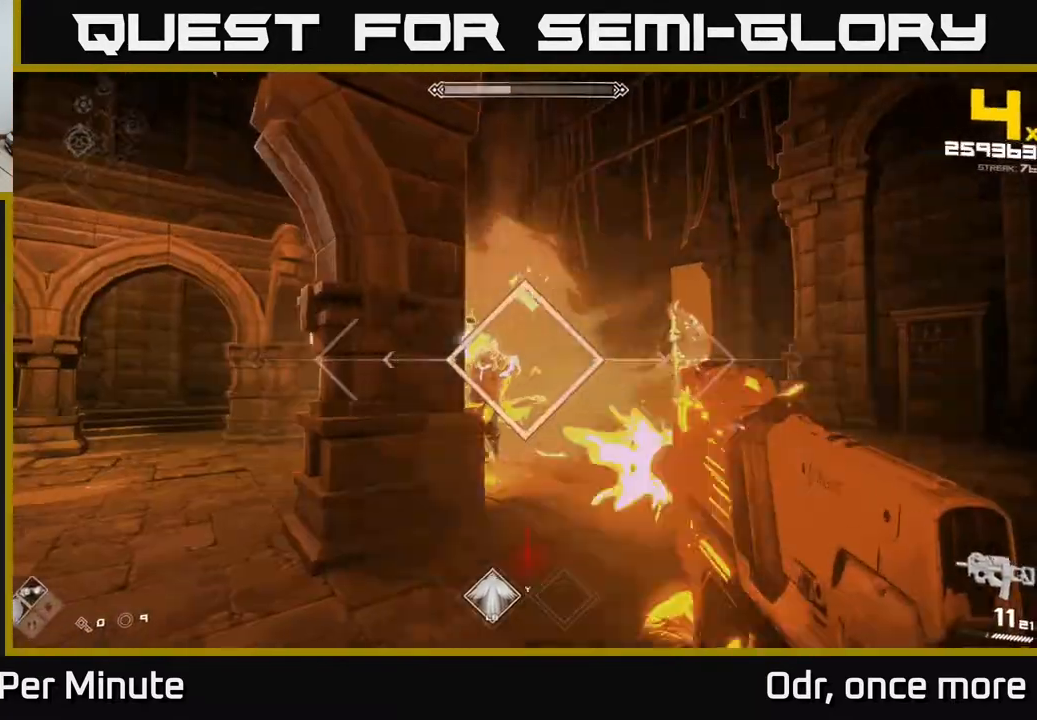
{"buttons": [], "left_stick": "down-left", "right_stick": "center", "events": [[17, "R2", "up"], [167, "right_stick", "right"], [217, "right_stick", "center"], [267, "R2", "down"], [383, "R2", "up"]]}
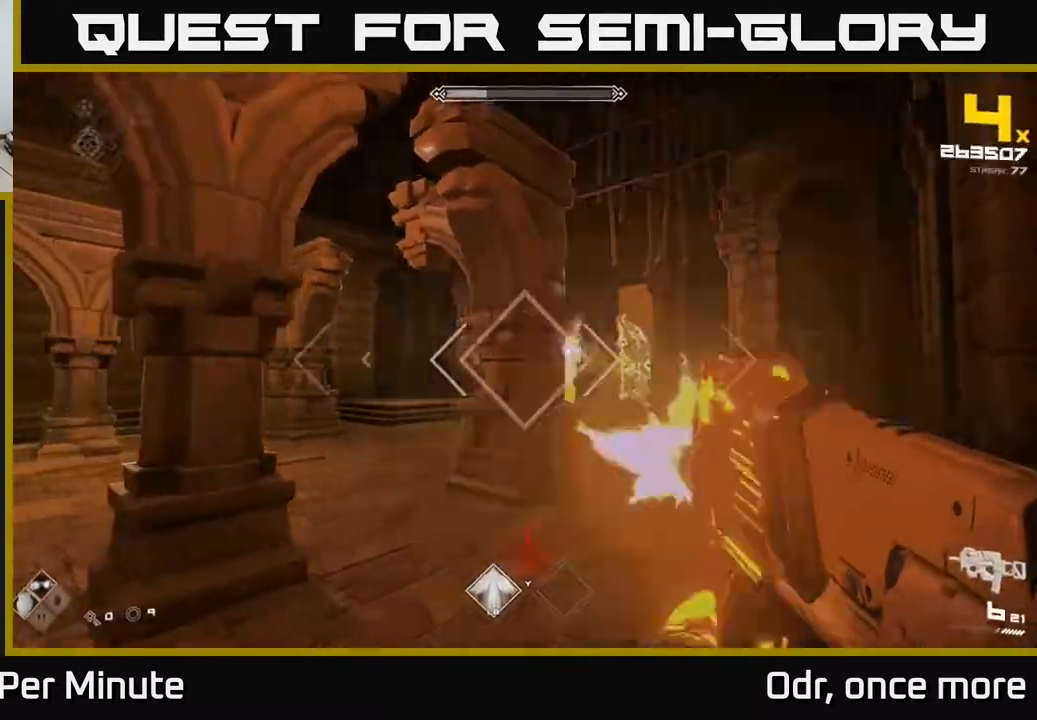
{"buttons": ["R1"], "left_stick": "down", "right_stick": "center", "events": [[83, "R1", "down"], [217, "R1", "up"], [350, "left_stick", "down"], [417, "R1", "down"]]}
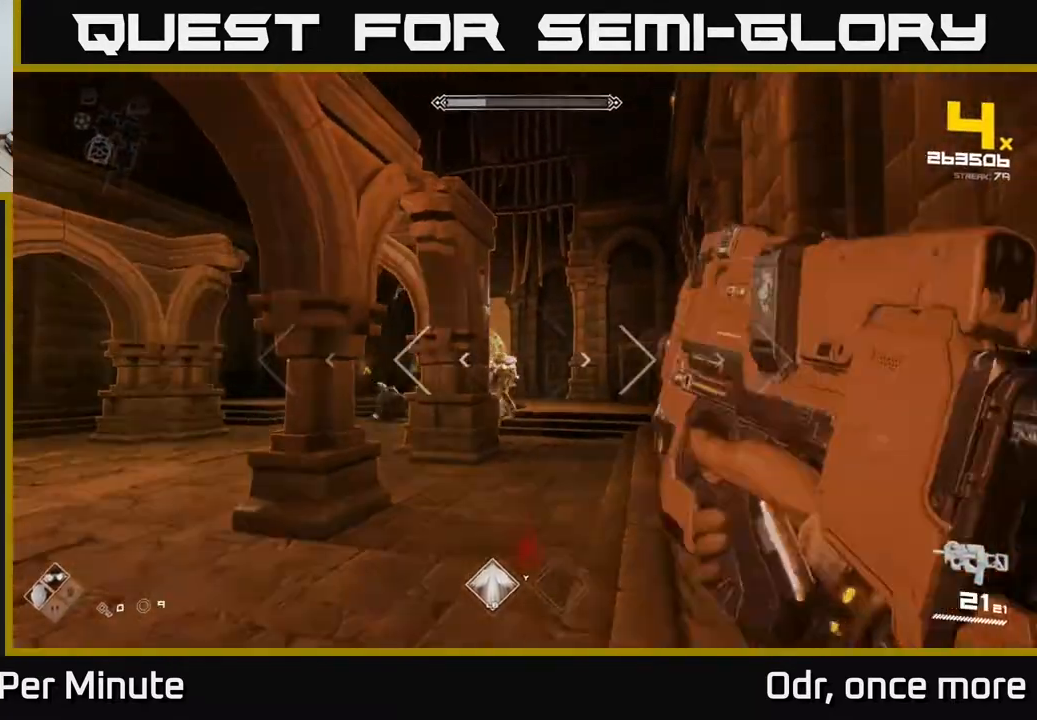
{"buttons": [], "left_stick": "down", "right_stick": "center", "events": [[17, "R1", "up"], [67, "left_stick", "center"], [233, "left_stick", "left"], [283, "R2", "down"], [350, "left_stick", "center"], [383, "R2", "up"], [483, "left_stick", "down"]]}
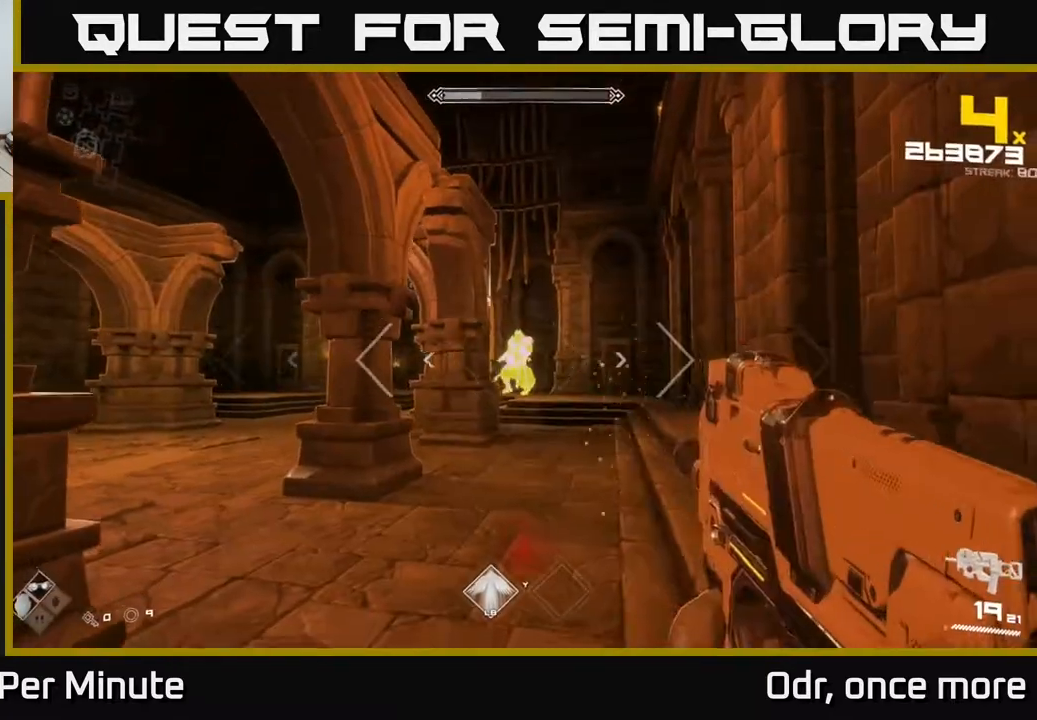
{"buttons": ["R2"], "left_stick": "up-left", "right_stick": "center", "events": [[100, "R2", "down"], [150, "left_stick", "center"], [200, "R2", "up"], [300, "left_stick", "up-left"], [433, "R2", "down"]]}
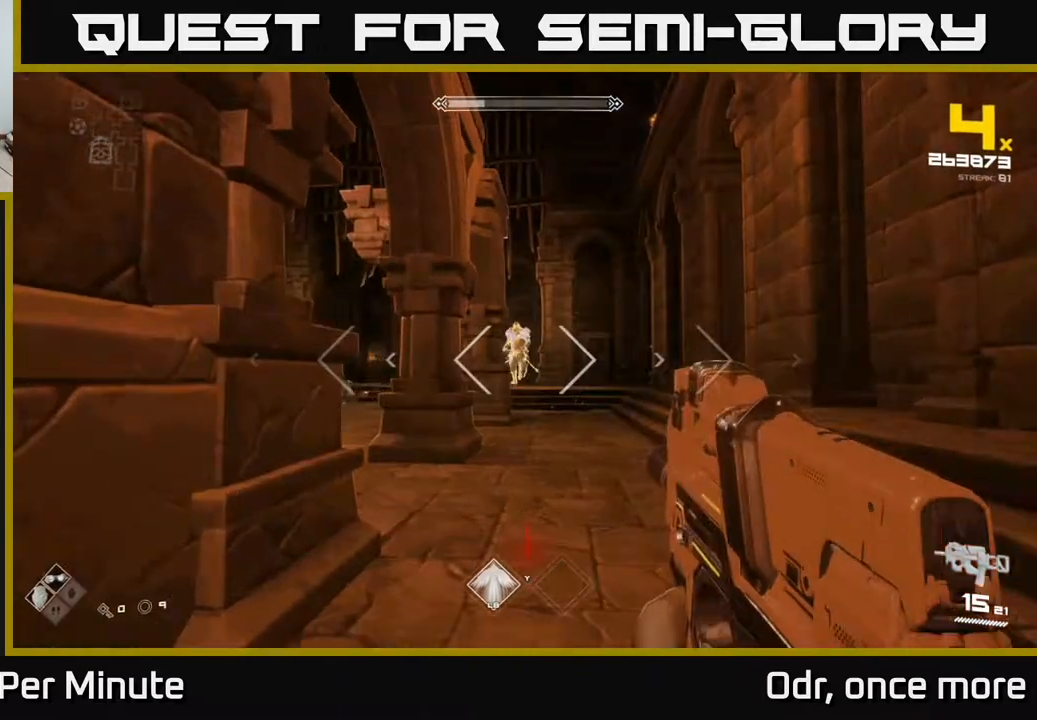
{"buttons": [], "left_stick": "down-left", "right_stick": "center", "events": [[33, "left_stick", "left"], [50, "R2", "up"], [333, "R1", "down"], [450, "R1", "up"], [467, "left_stick", "down-left"]]}
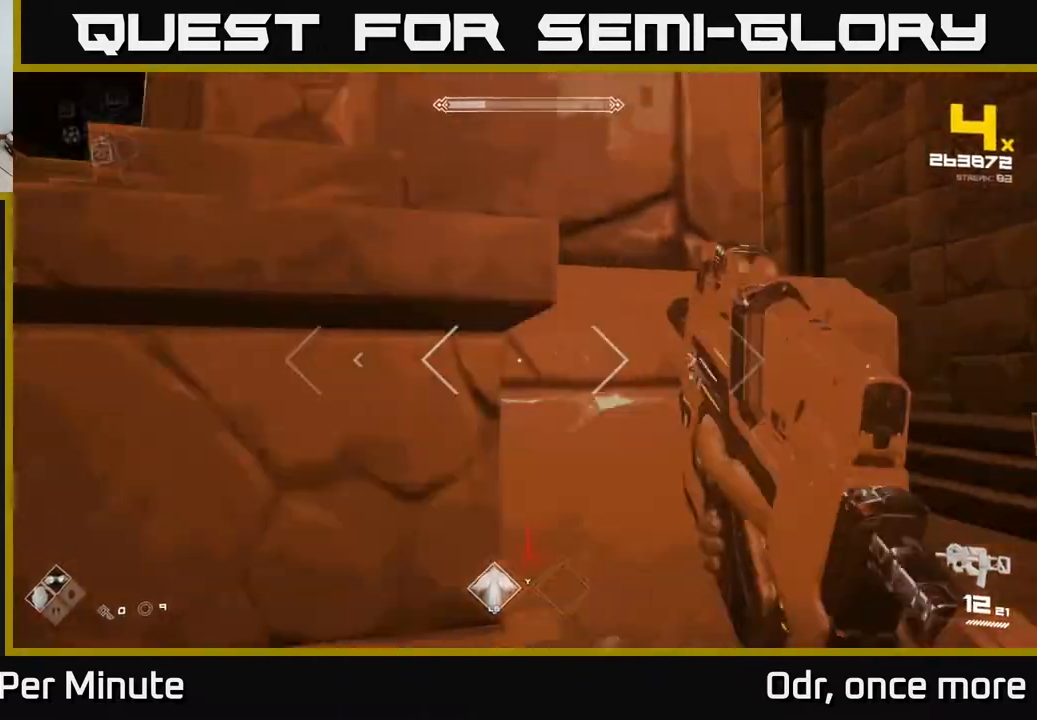
{"buttons": [], "left_stick": "up-left", "right_stick": "center", "events": [[67, "left_stick", "left"], [133, "R1", "down"], [233, "R1", "up"], [283, "left_stick", "up-left"]]}
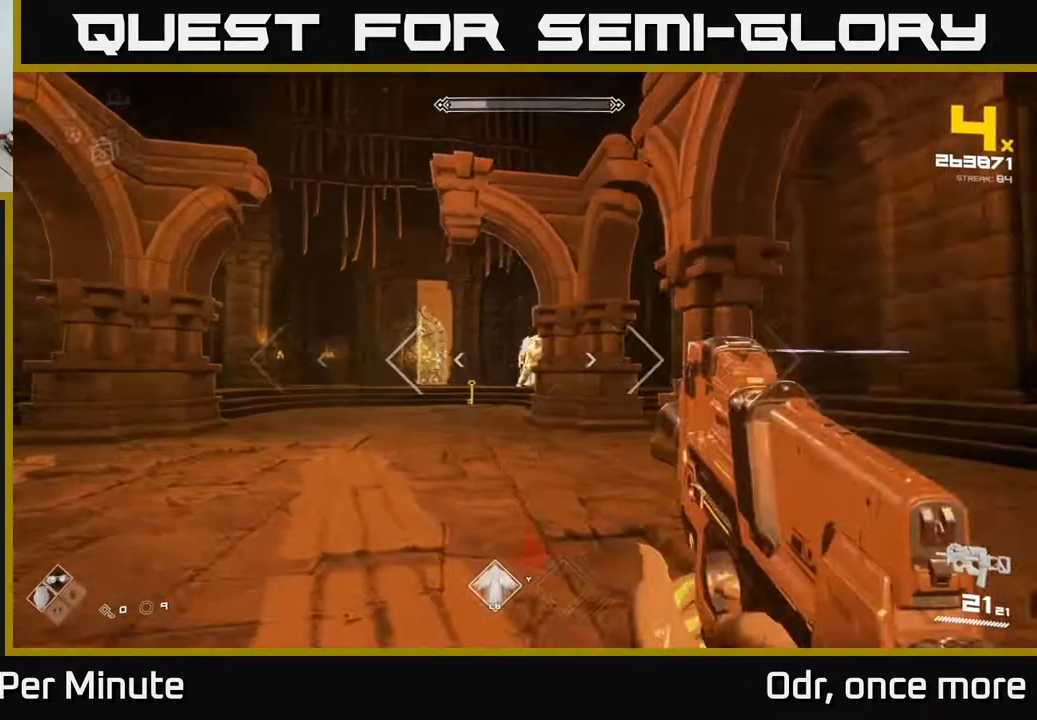
{"buttons": [], "left_stick": "up-left", "right_stick": "center", "events": [[400, "R2", "down"], [500, "R2", "up"]]}
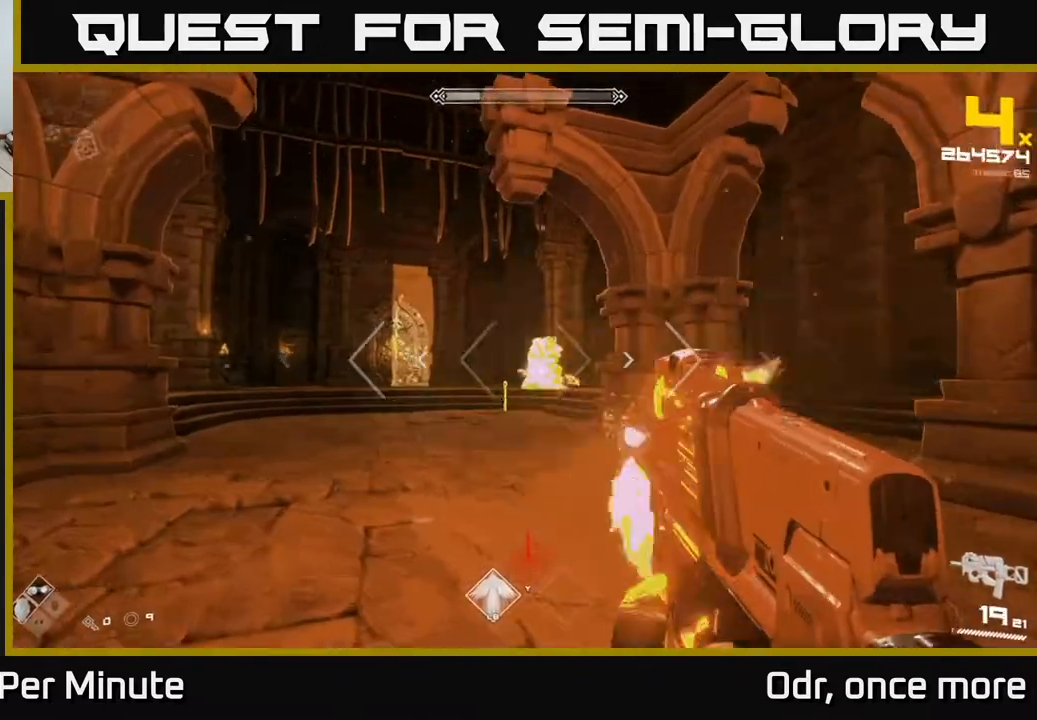
{"buttons": [], "left_stick": "down-left", "right_stick": "center", "events": [[83, "left_stick", "up"], [200, "R2", "down"], [283, "R2", "up"], [333, "left_stick", "up-left"], [417, "right_stick", "up-right"], [500, "left_stick", "down-left"], [500, "right_stick", "center"]]}